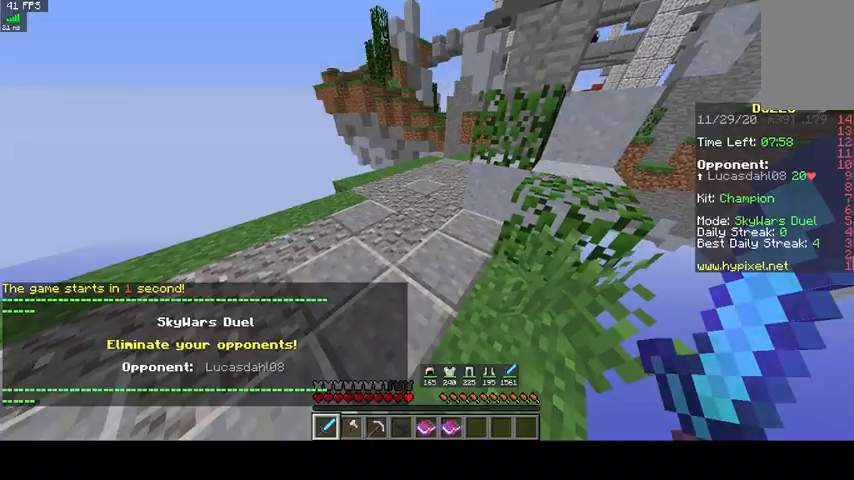
Gameplay with keyboard and mouse; each line is a JSON object with the keys and mouse buttons held at the frame after it. "events" lists presses ("down") and releases ("up") of "a", "d", "s", "space", "w", "mouse_left" and "mouse_right" between this image and that frame as [ms after this image, input, new state], when the widget could be followed in between. "mouse_left", "mouse_right" = the "left", "right" buttons of the "mouse" list. No other keys are recorded. Fast repeated clicks can show as one long hold. Mouse movement is not recorded.
{"keys": ["w"], "mouse": [], "events": [[200, "w", "down"]]}
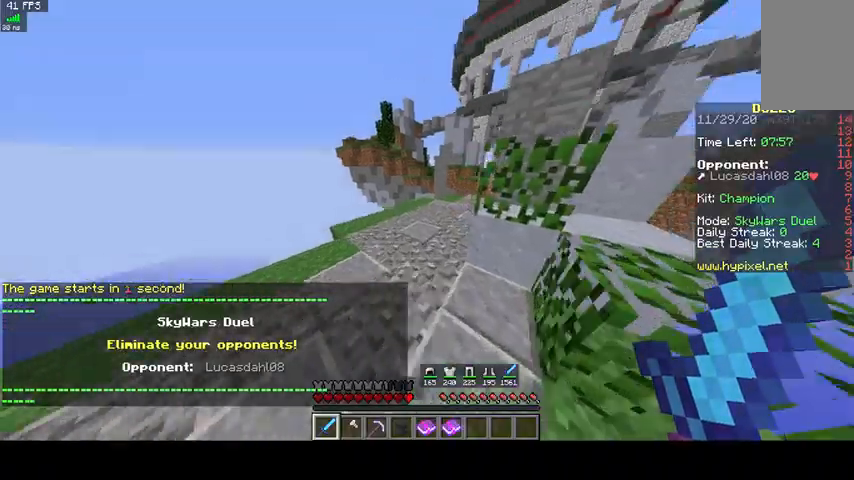
{"keys": ["w"], "mouse": [], "events": [[33, "a", "down"], [333, "a", "up"]]}
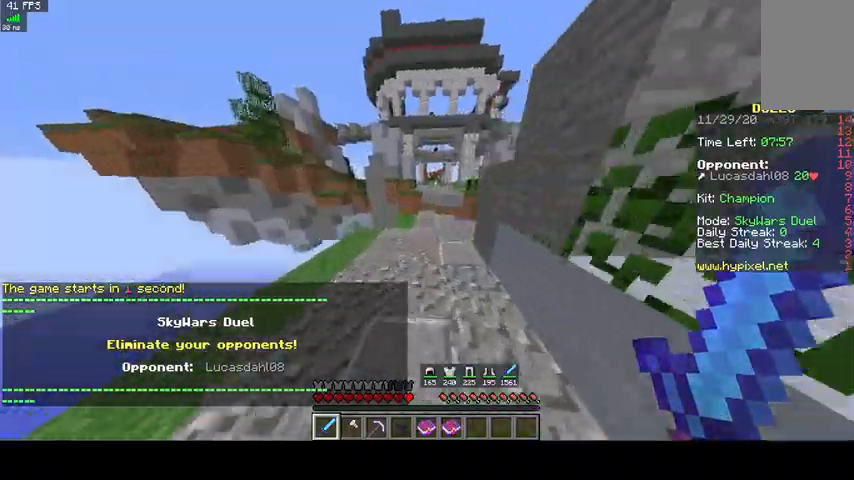
{"keys": ["w"], "mouse": [], "events": [[200, "a", "down"], [500, "a", "up"]]}
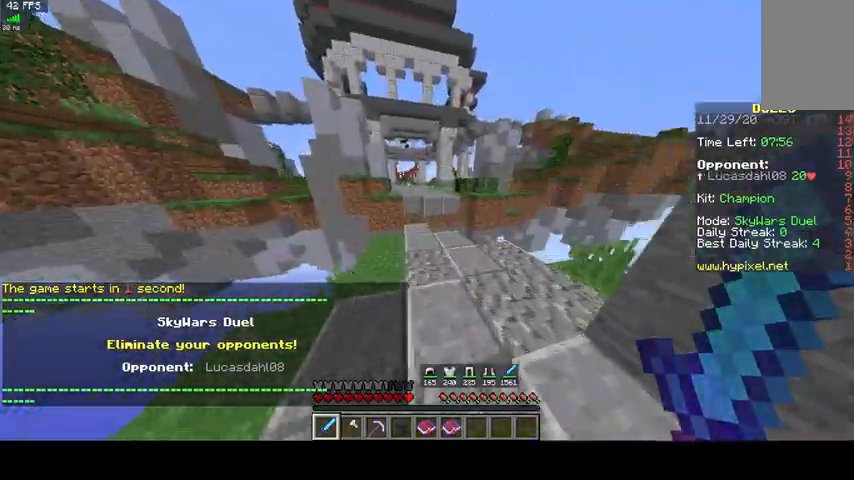
{"keys": ["w"], "mouse": [], "events": []}
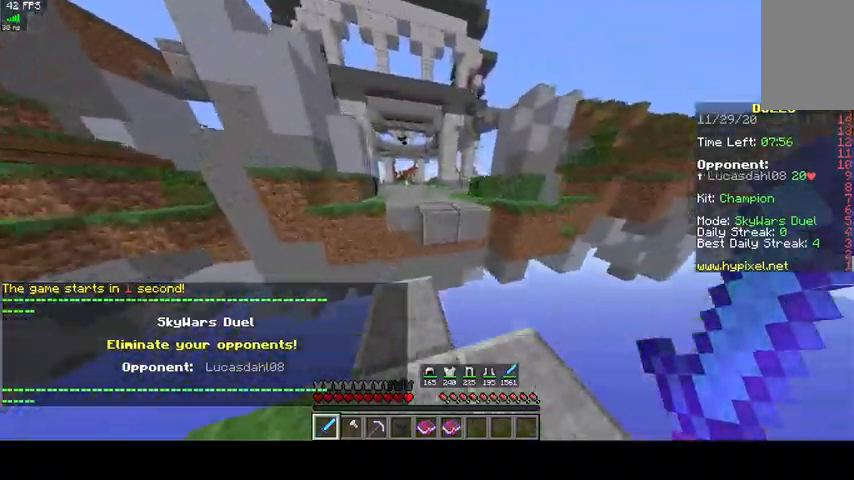
{"keys": ["w"], "mouse": [], "events": [[200, "space", "down"], [433, "space", "up"]]}
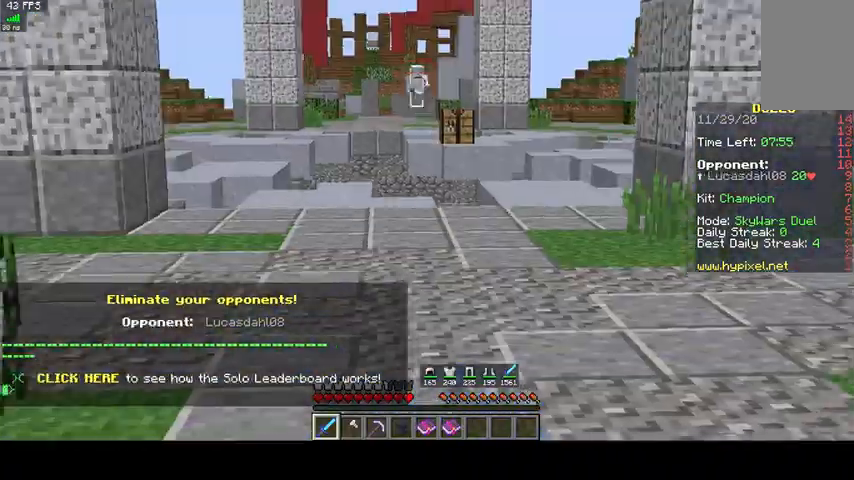
{"keys": ["space", "w"], "mouse": [], "events": [[167, "space", "down"]]}
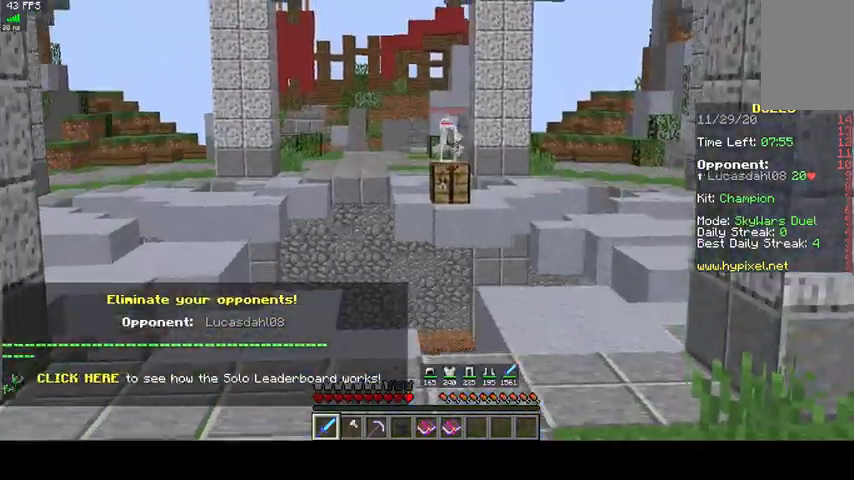
{"keys": ["space", "w"], "mouse": [], "events": [[167, "space", "up"], [467, "space", "down"]]}
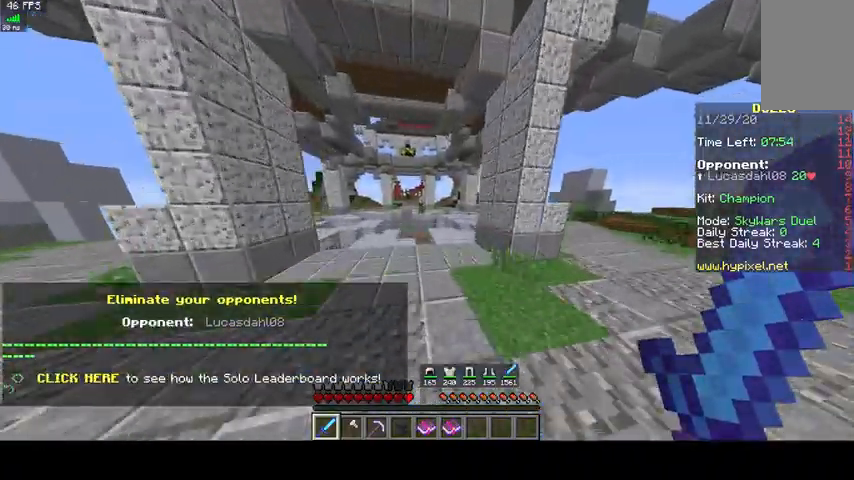
{"keys": ["space", "w"], "mouse": [], "events": []}
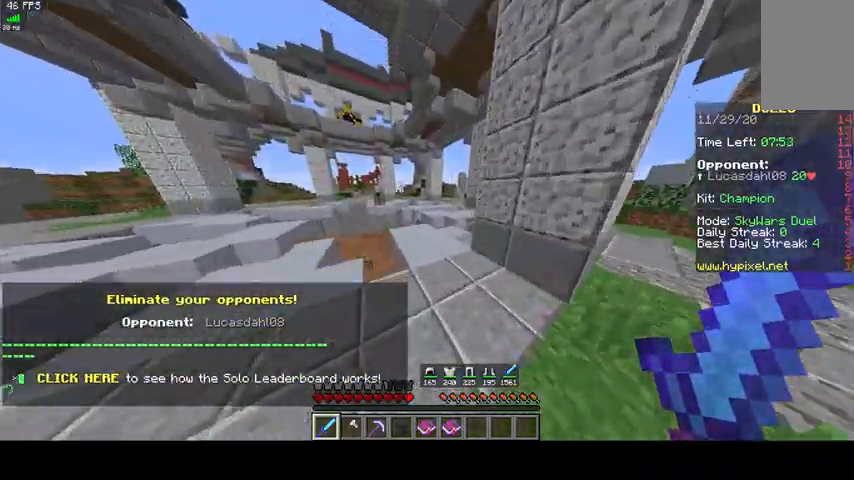
{"keys": ["w"], "mouse": [], "events": [[367, "space", "up"]]}
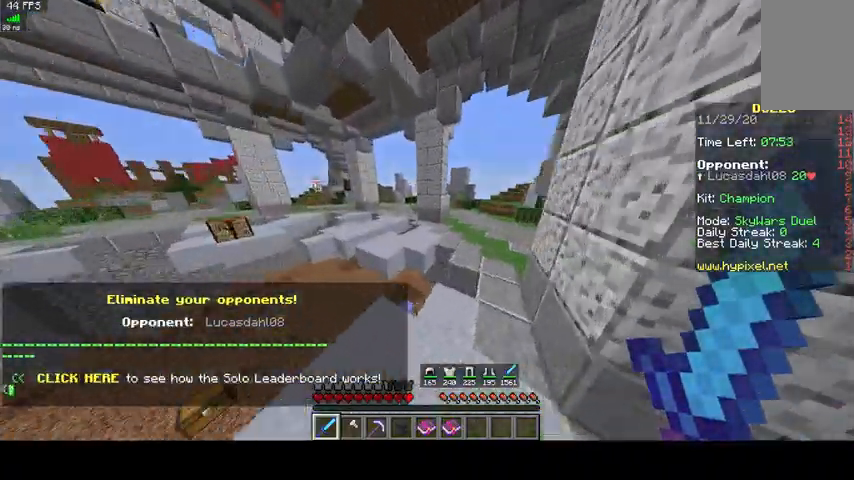
{"keys": ["space", "w"], "mouse": [], "events": [[233, "space", "down"]]}
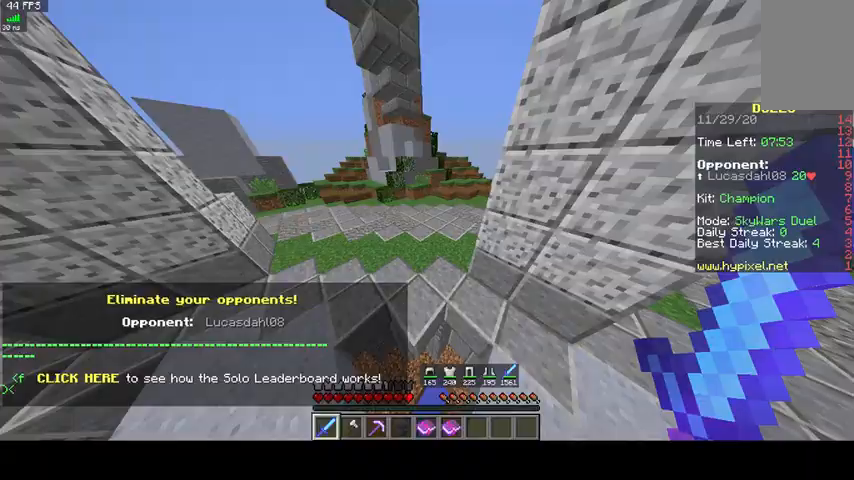
{"keys": ["space", "w"], "mouse": [], "events": [[67, "space", "up"], [500, "space", "down"]]}
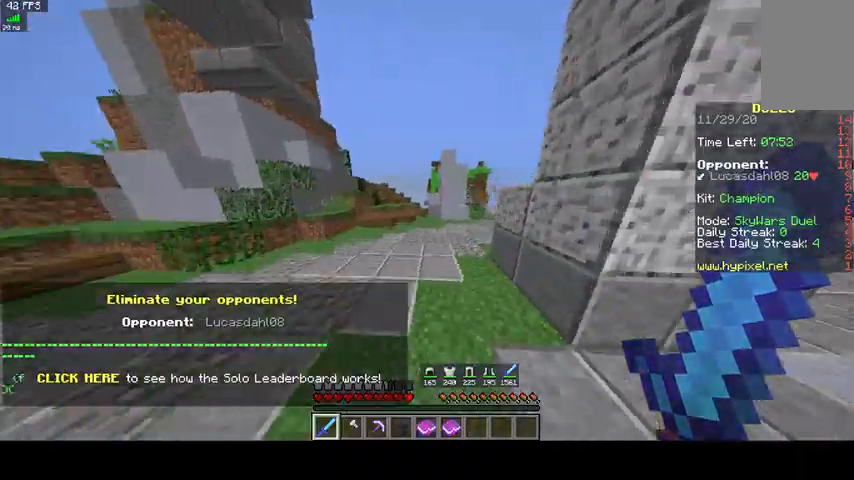
{"keys": ["space", "w"], "mouse": [], "events": []}
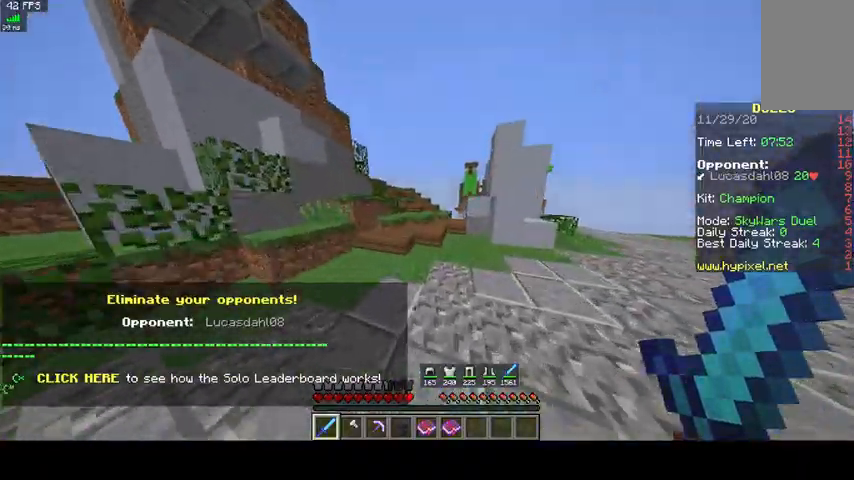
{"keys": ["w"], "mouse": [], "events": [[33, "space", "up"]]}
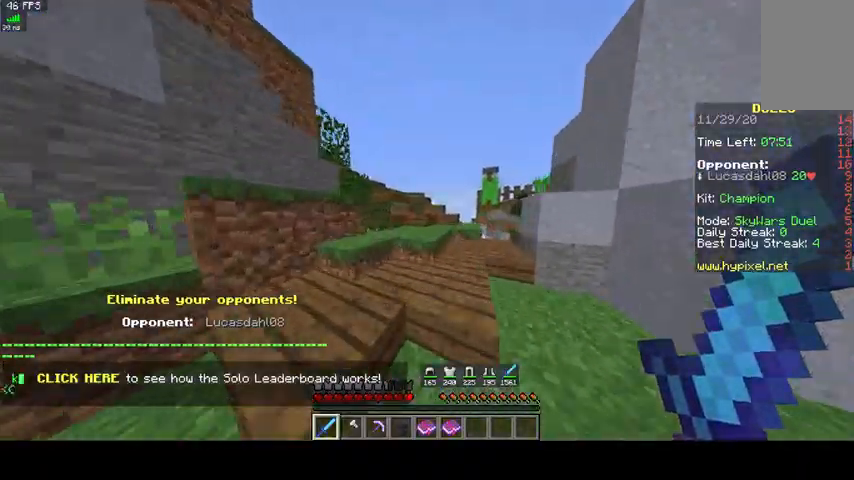
{"keys": ["w"], "mouse": [], "events": []}
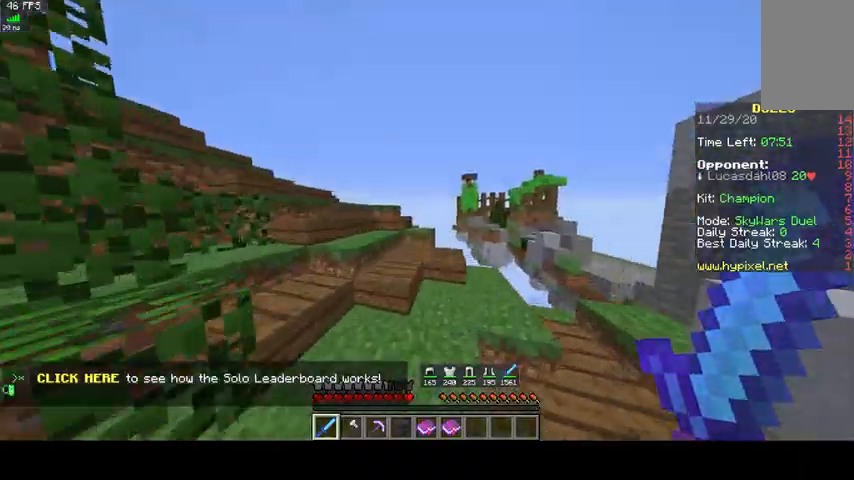
{"keys": ["w"], "mouse": [], "events": []}
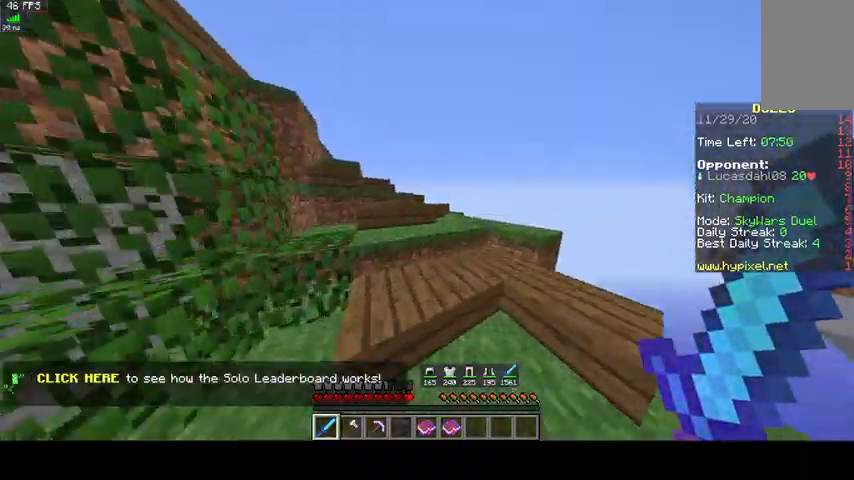
{"keys": ["w"], "mouse": [], "events": []}
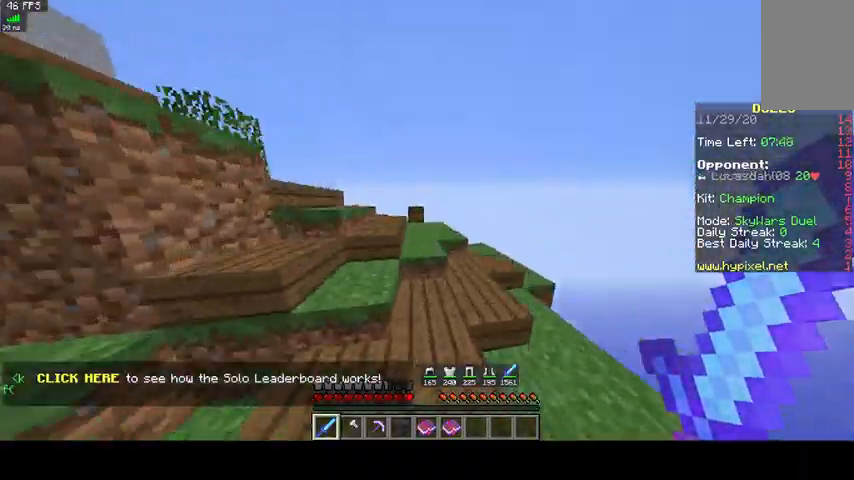
{"keys": ["w"], "mouse": ["right"], "events": [[433, "mouse_right", "down"]]}
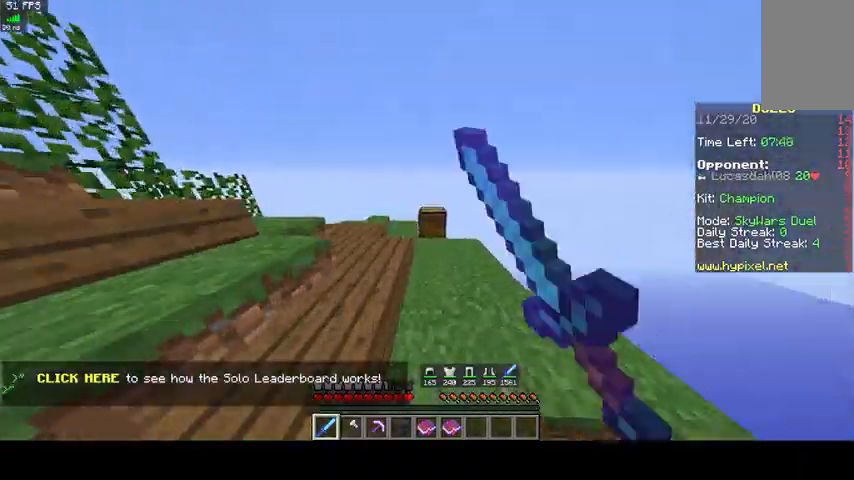
{"keys": [], "mouse": []}
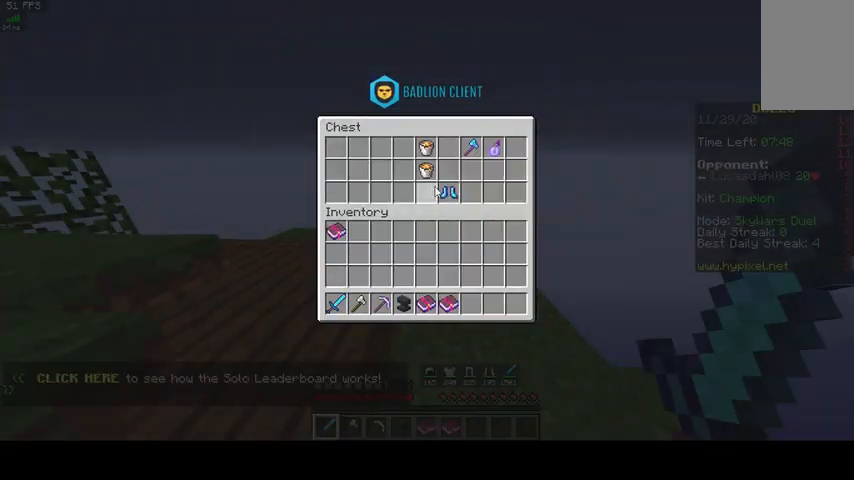
{"keys": [], "mouse": [], "events": []}
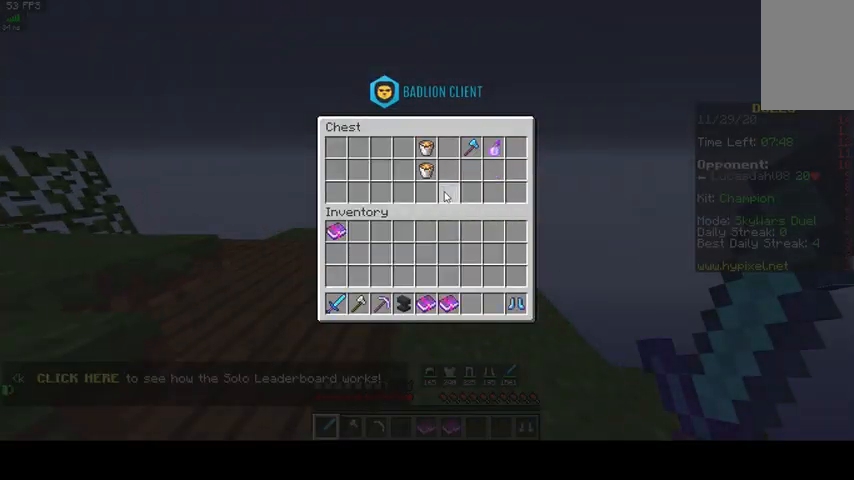
{"keys": [], "mouse": [], "events": []}
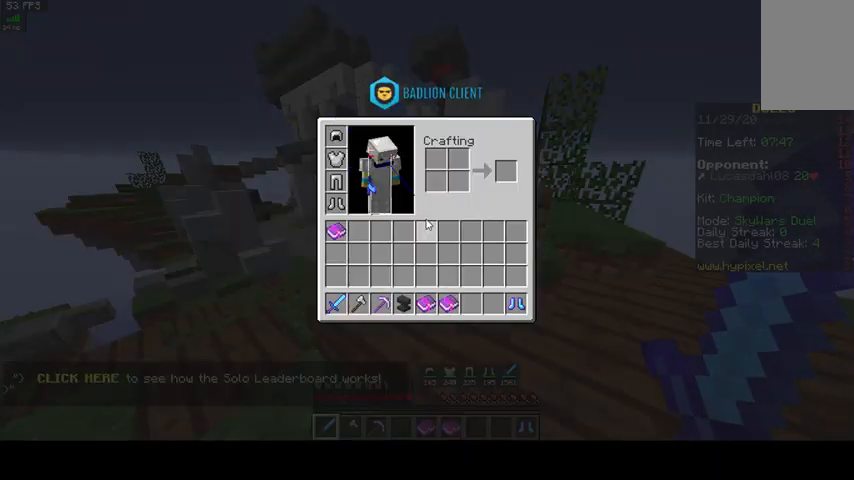
{"keys": [], "mouse": [], "events": []}
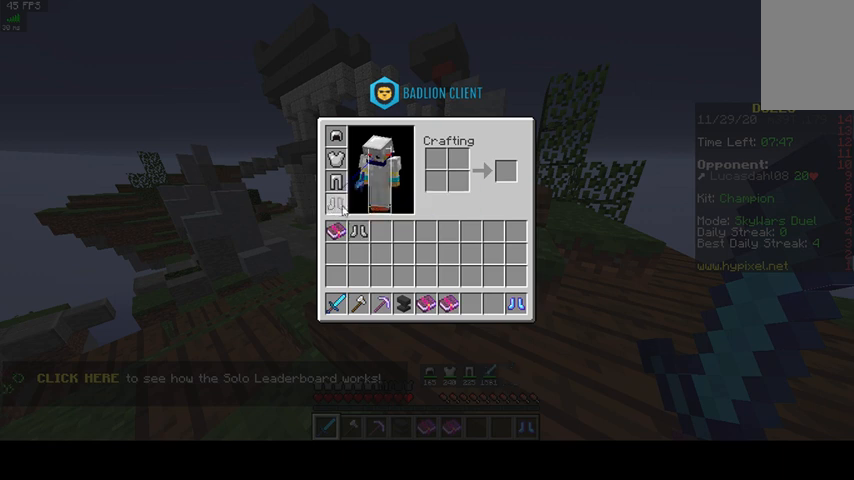
{"keys": [], "mouse": [], "events": []}
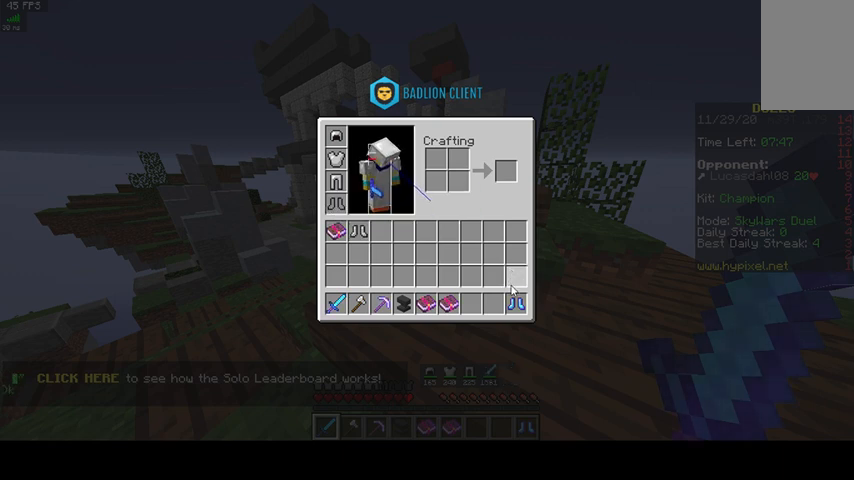
{"keys": [], "mouse": [], "events": []}
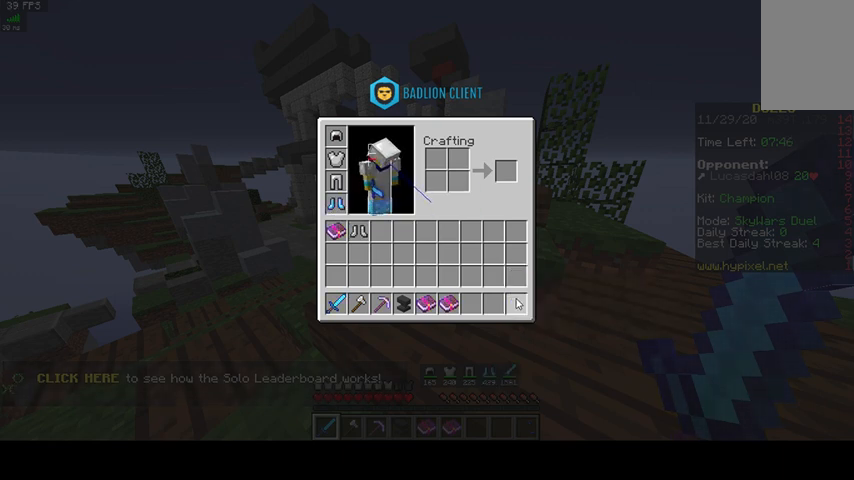
{"keys": ["w"], "mouse": [], "events": [[400, "w", "down"]]}
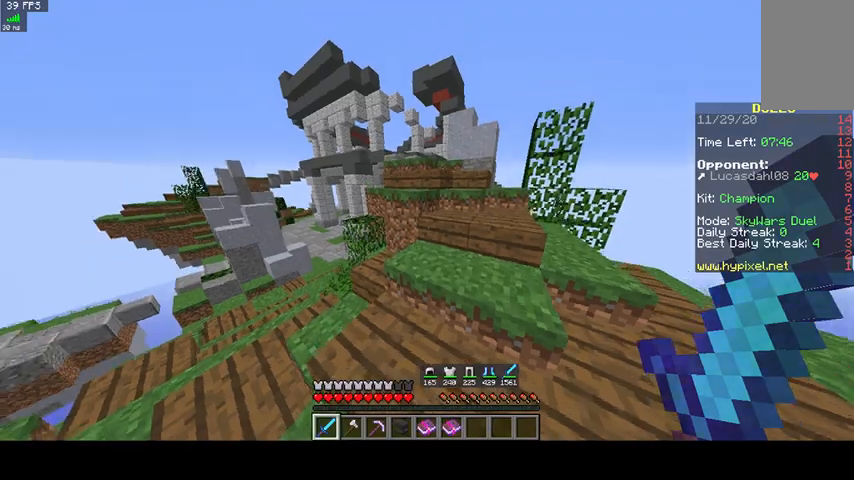
{"keys": ["space", "w"], "mouse": [], "events": [[333, "space", "down"]]}
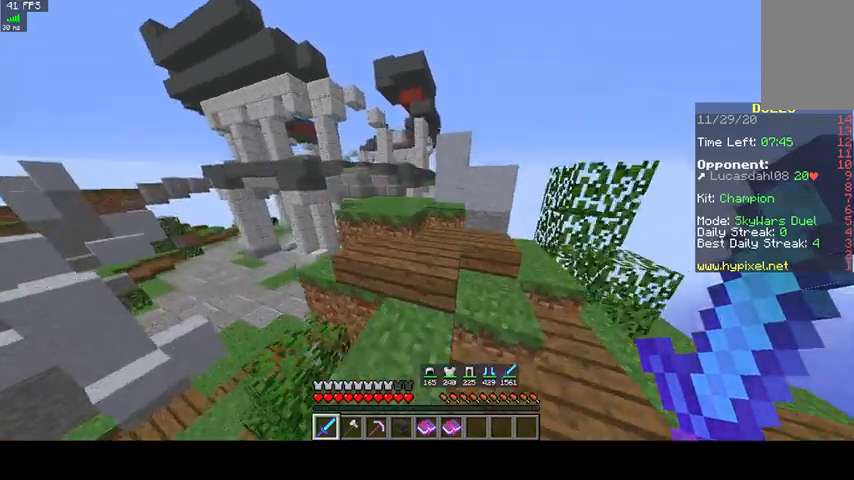
{"keys": ["space", "w"], "mouse": [], "events": [[133, "space", "up"], [167, "a", "down"], [400, "a", "up"], [433, "space", "down"]]}
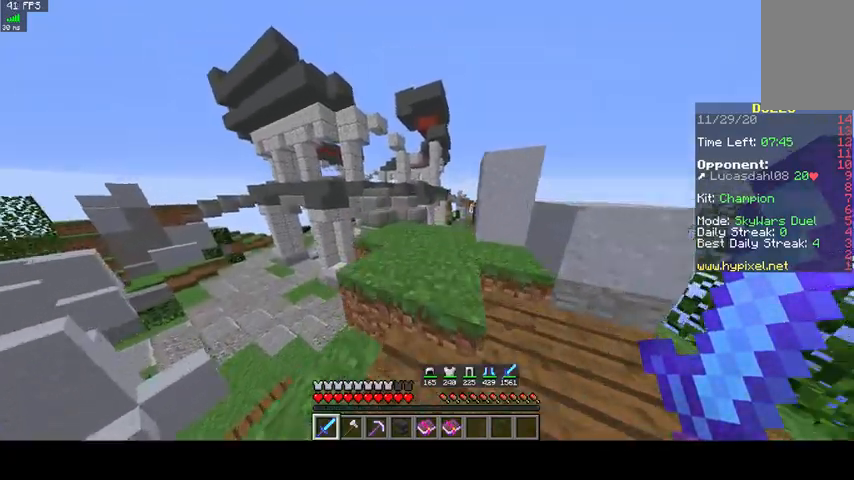
{"keys": ["a", "w"], "mouse": [], "events": [[333, "space", "up"], [433, "a", "down"]]}